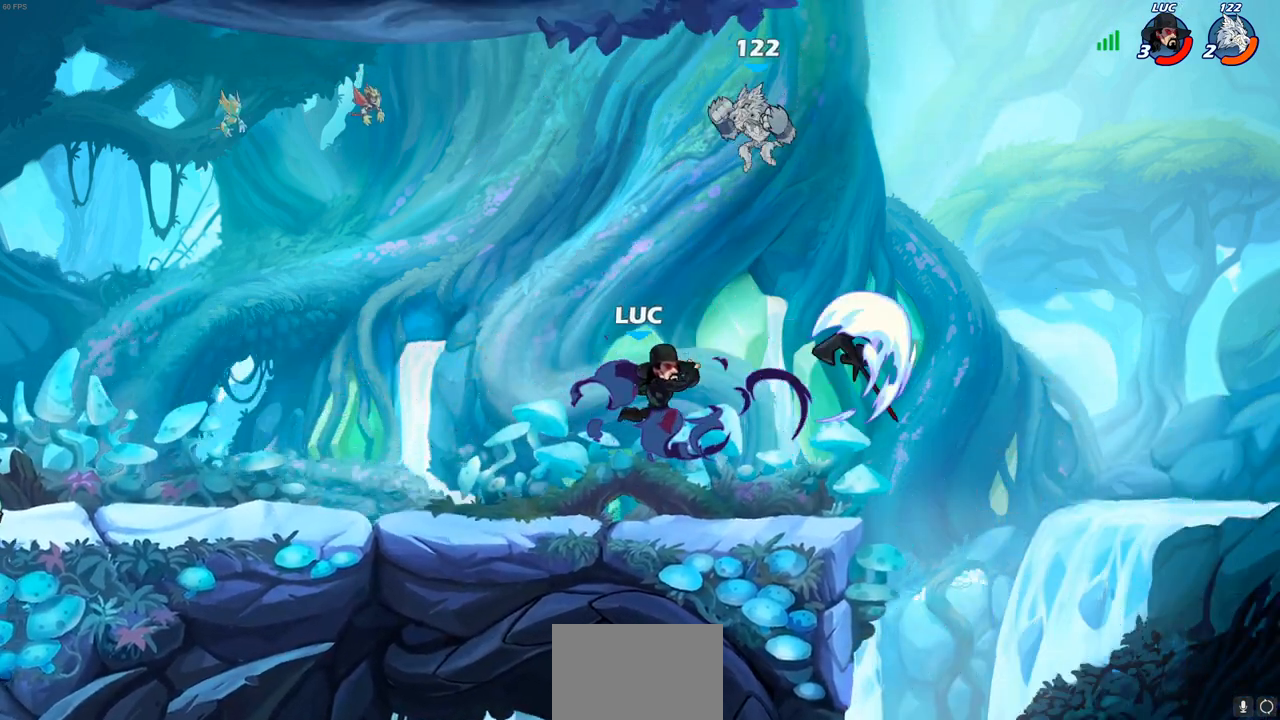
Gameplay with a controller (PlayStation layout); each line is a JSON object with the inputs held at the frame after it. "events" lists button and stick changes between this image and that frame as [ms after this image, input, new state], when the widget could be followed in between.
{"buttons": ["CROSS"], "left_stick": "up", "right_stick": "center", "events": [[83, "left_stick", "center"], [433, "left_stick", "up"], [467, "CROSS", "down"]]}
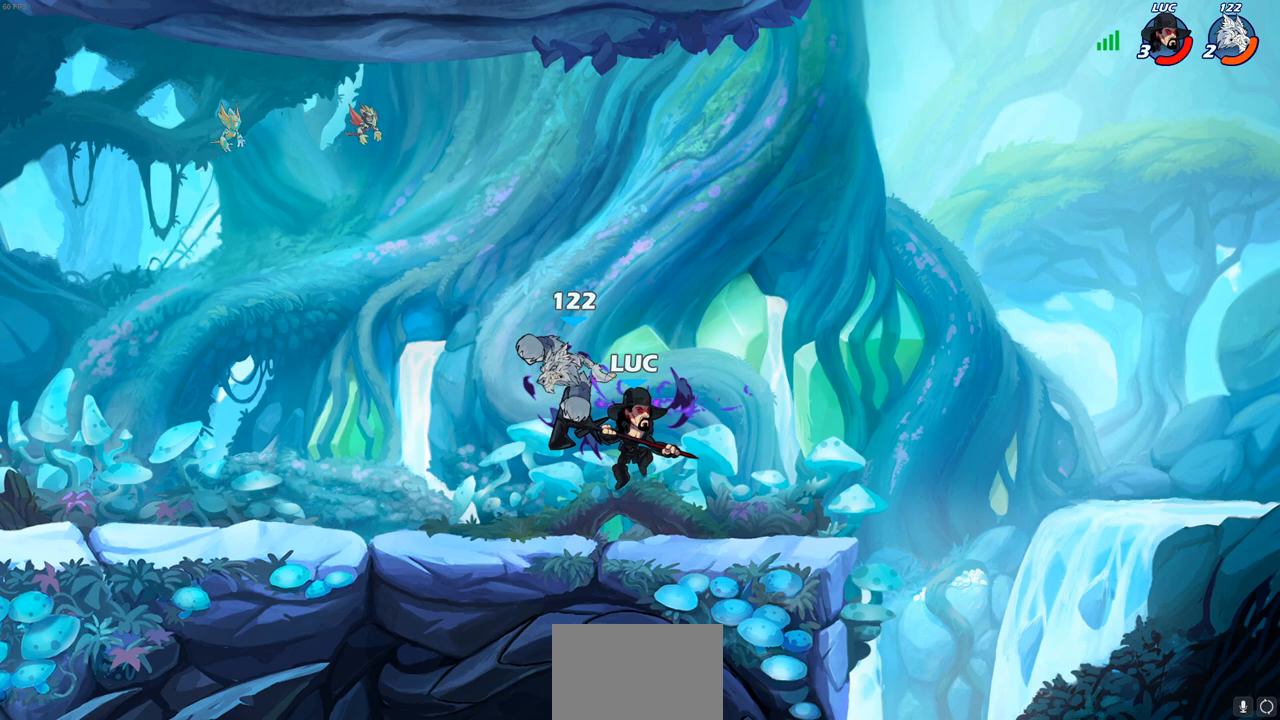
{"buttons": [], "left_stick": "up-left", "right_stick": "center", "events": [[50, "R2", "down"], [150, "CROSS", "up"], [150, "left_stick", "up-left"], [250, "R2", "up"], [317, "CROSS", "down"], [500, "CROSS", "up"]]}
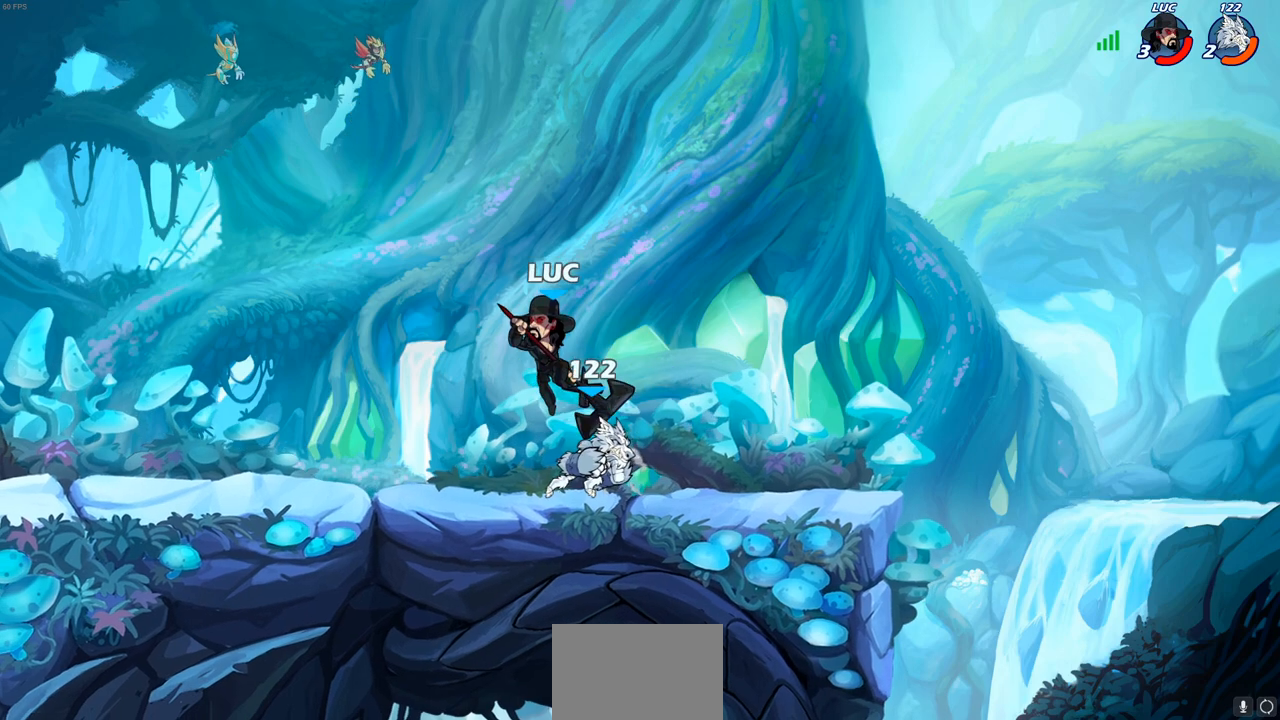
{"buttons": [], "left_stick": "down-left", "right_stick": "center", "events": [[50, "left_stick", "up-right"], [100, "left_stick", "down-right"], [167, "SQUARE", "down"], [183, "left_stick", "down-left"], [250, "SQUARE", "up"]]}
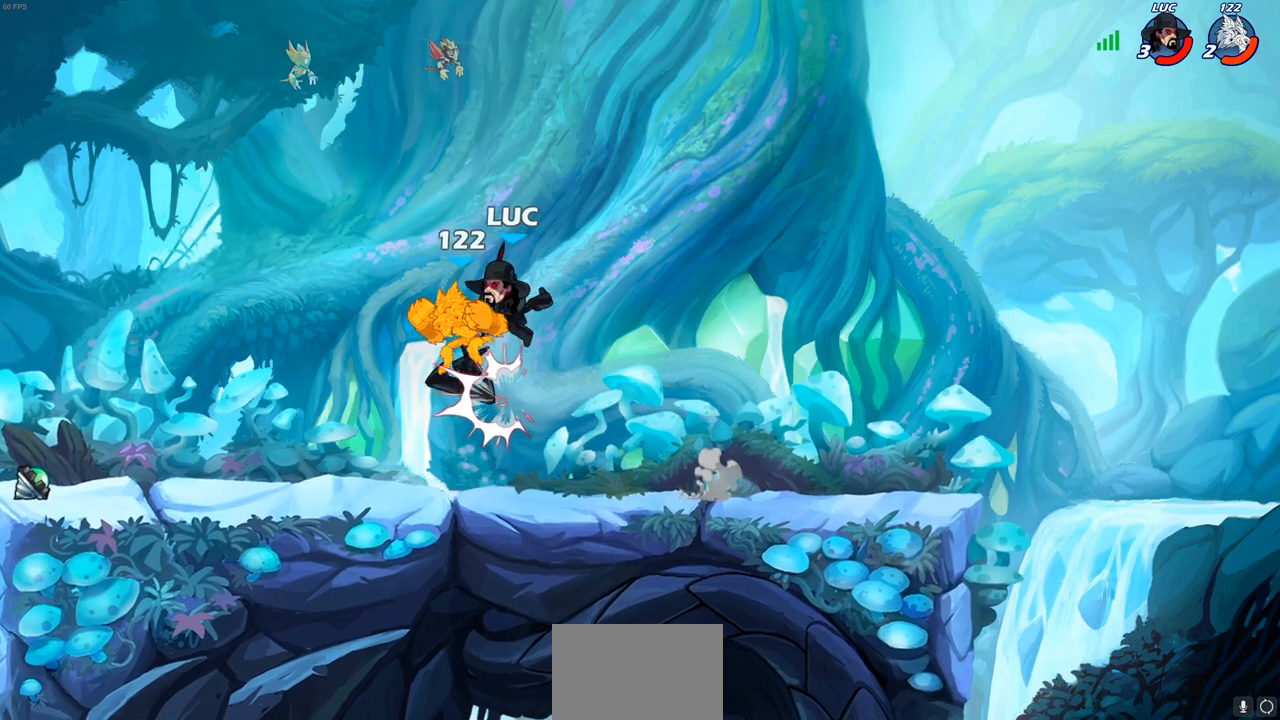
{"buttons": [], "left_stick": "left", "right_stick": "center", "events": [[33, "left_stick", "center"], [333, "left_stick", "left"], [383, "CROSS", "down"], [450, "SQUARE", "down"], [467, "CROSS", "up"], [500, "SQUARE", "up"]]}
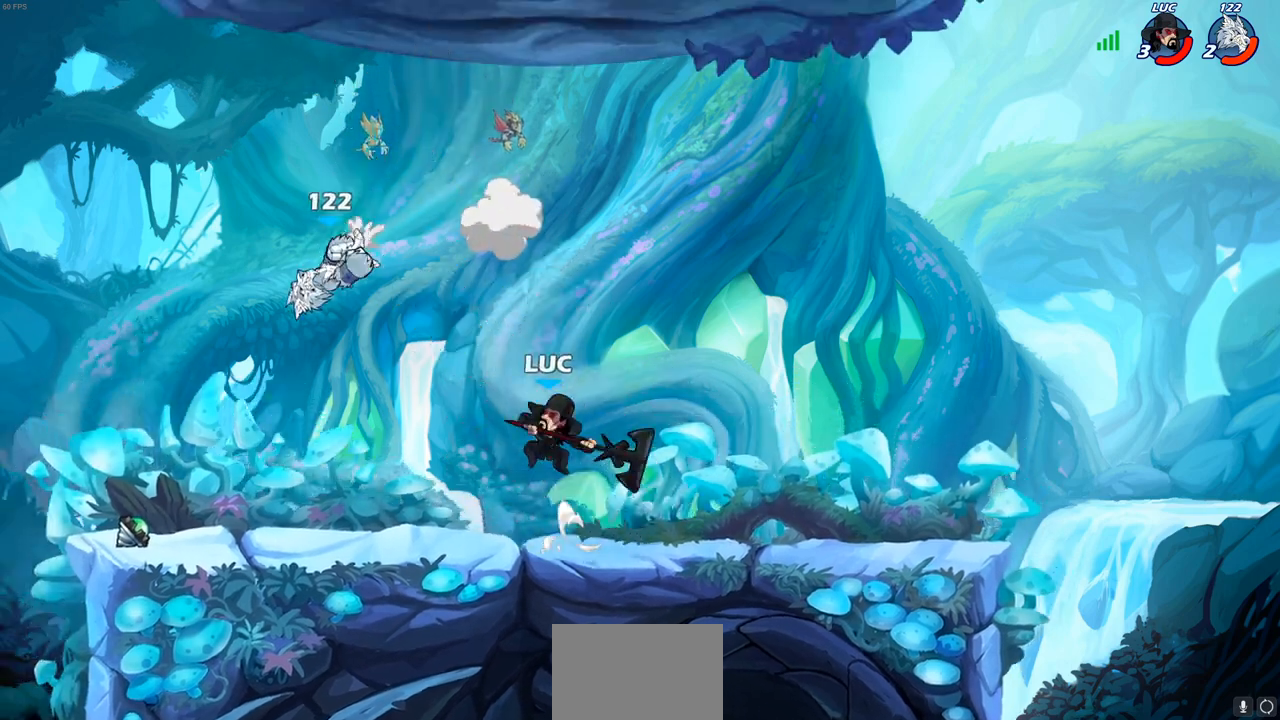
{"buttons": [], "left_stick": "left", "right_stick": "center", "events": []}
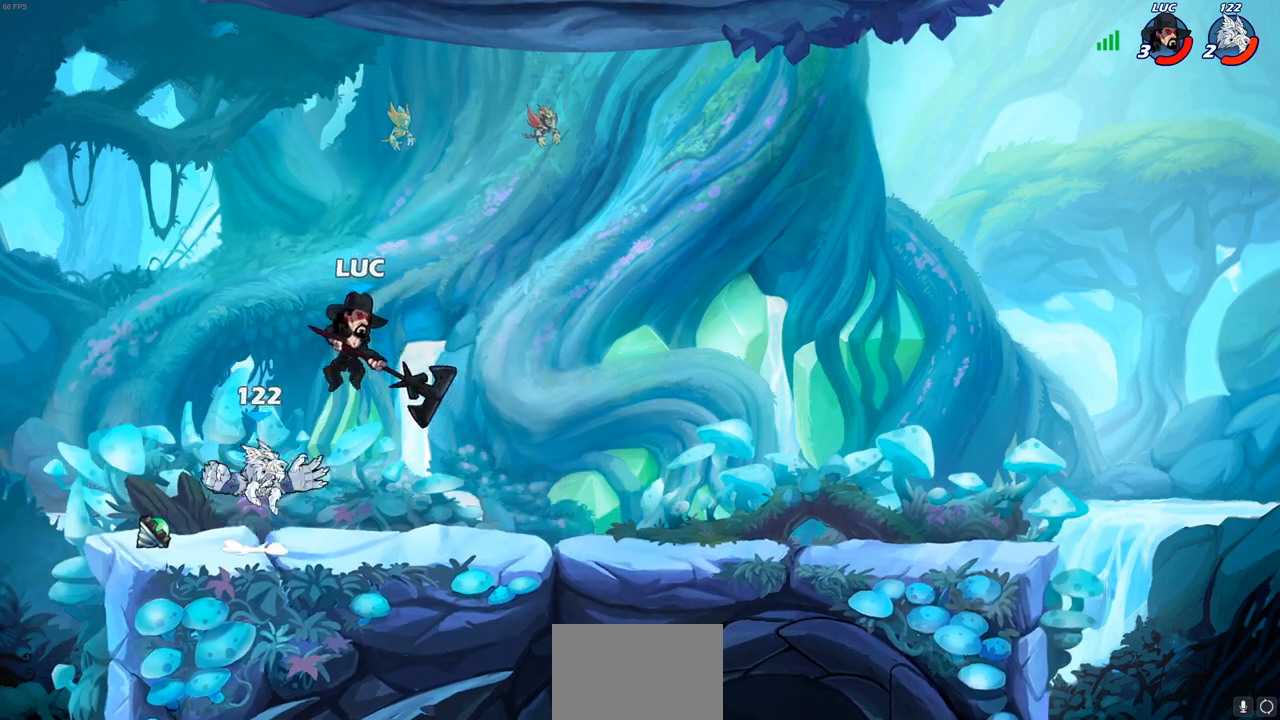
{"buttons": [], "left_stick": "center", "right_stick": "center", "events": [[83, "CROSS", "down"], [100, "left_stick", "right"], [167, "left_stick", "center"], [183, "CROSS", "up"], [200, "R2", "down"], [250, "SQUARE", "down"], [250, "left_stick", "down"], [350, "R2", "up"], [350, "SQUARE", "up"], [400, "left_stick", "center"]]}
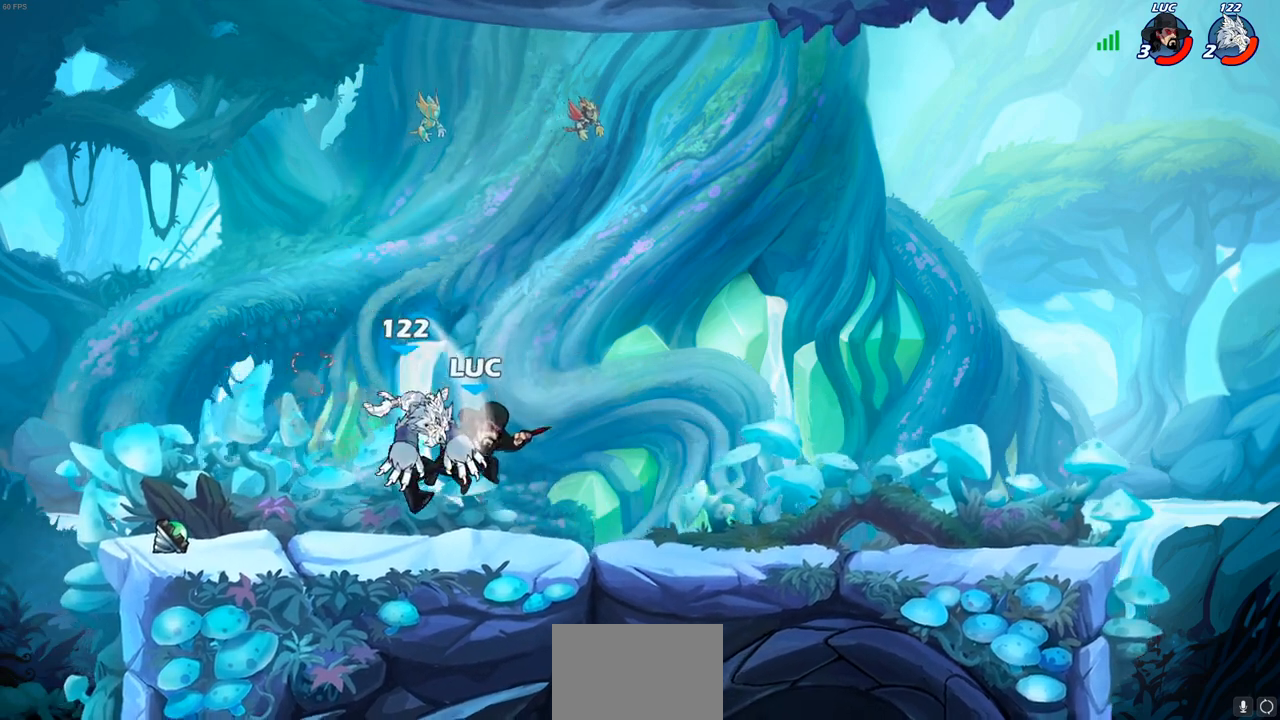
{"buttons": ["R2"], "left_stick": "down-right", "right_stick": "center", "events": [[250, "left_stick", "right"], [350, "CROSS", "down"], [383, "left_stick", "down-right"], [400, "R2", "down"], [467, "CROSS", "up"]]}
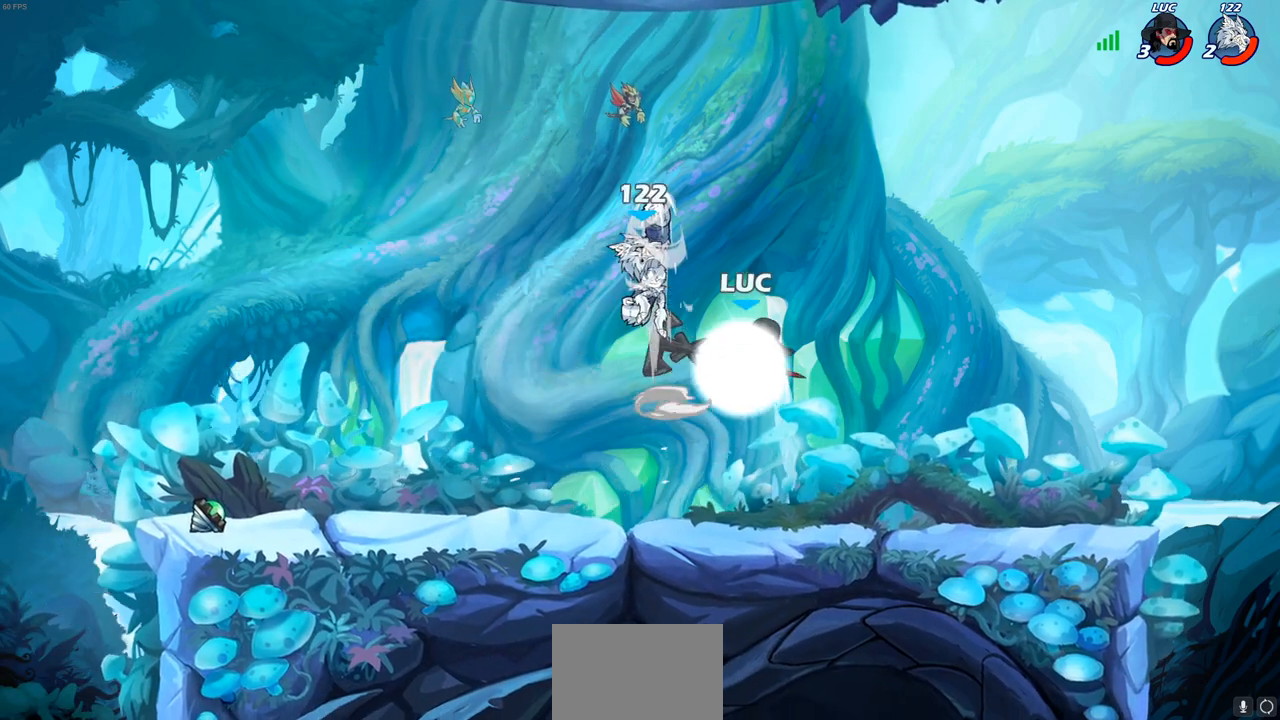
{"buttons": [], "left_stick": "up", "right_stick": "center", "events": [[150, "left_stick", "down-left"], [217, "R2", "up"], [283, "left_stick", "up-left"], [300, "CROSS", "down"], [350, "SQUARE", "down"], [383, "CROSS", "up"], [383, "left_stick", "up"], [417, "SQUARE", "up"]]}
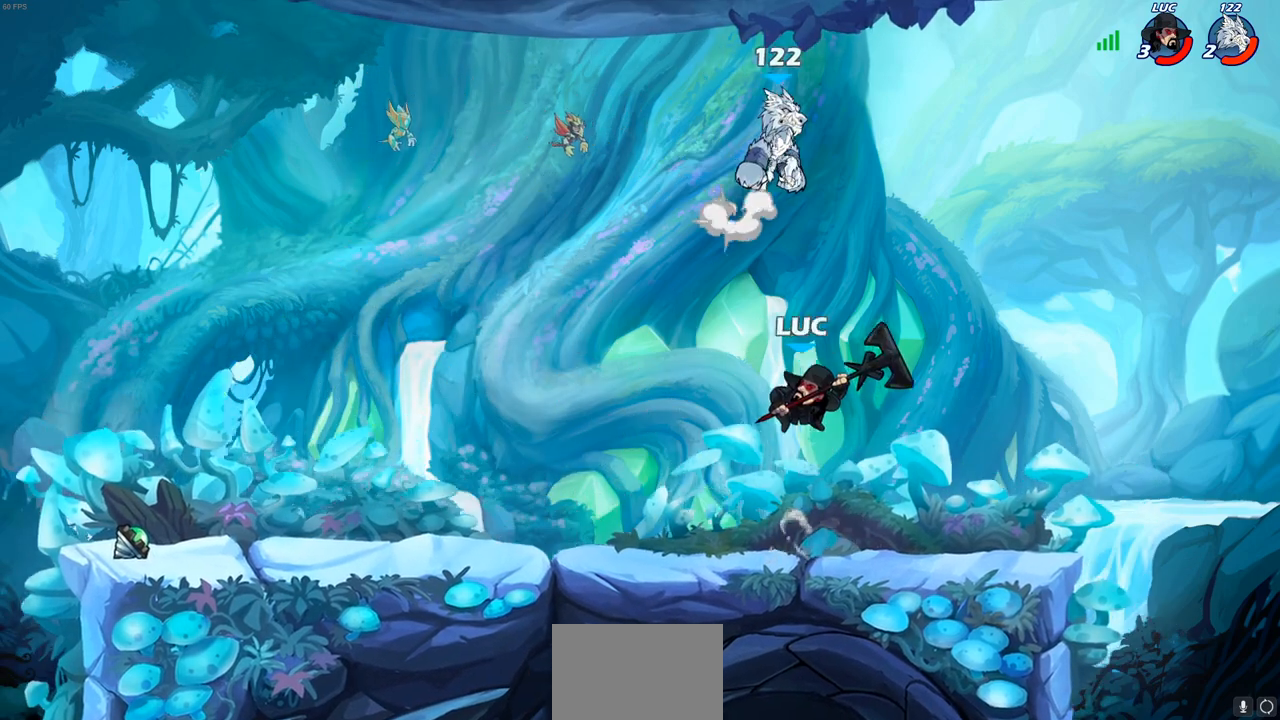
{"buttons": [], "left_stick": "down-right", "right_stick": "center", "events": [[117, "left_stick", "up-right"], [350, "left_stick", "right"], [483, "left_stick", "down-right"]]}
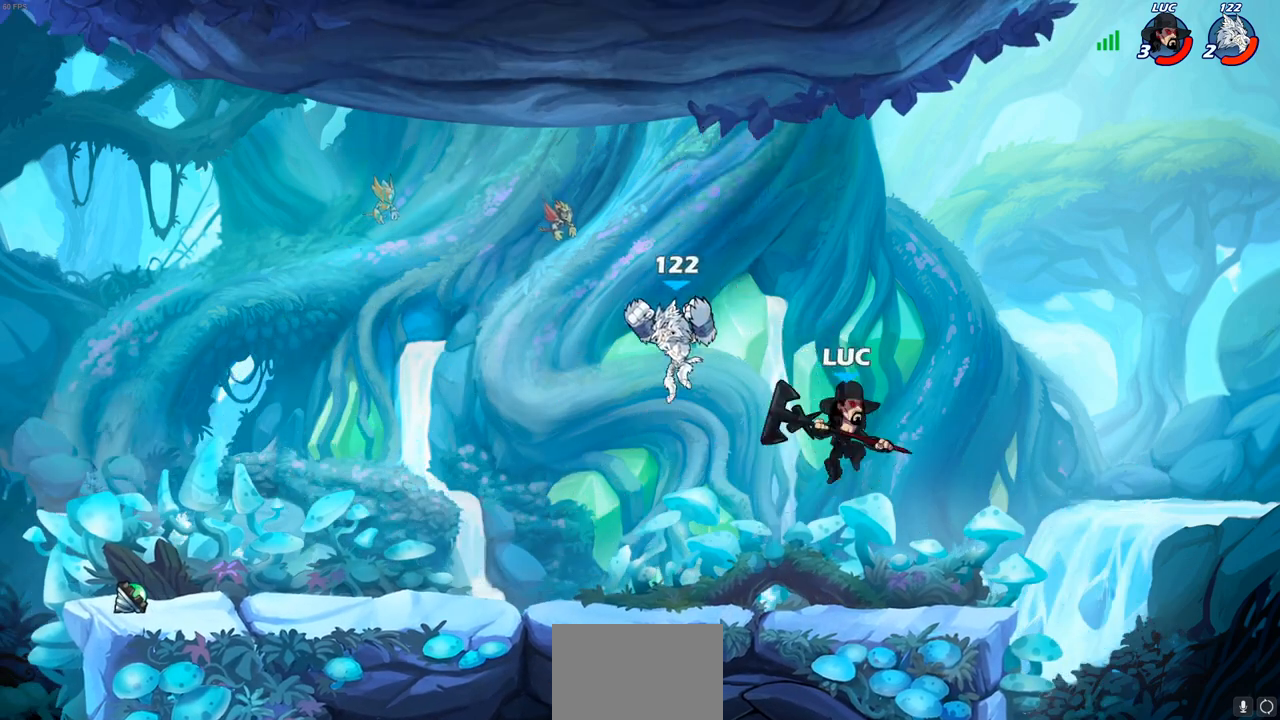
{"buttons": [], "left_stick": "center", "right_stick": "center", "events": [[33, "left_stick", "down"], [100, "left_stick", "down-left"], [267, "SQUARE", "down"], [400, "SQUARE", "up"], [433, "left_stick", "center"]]}
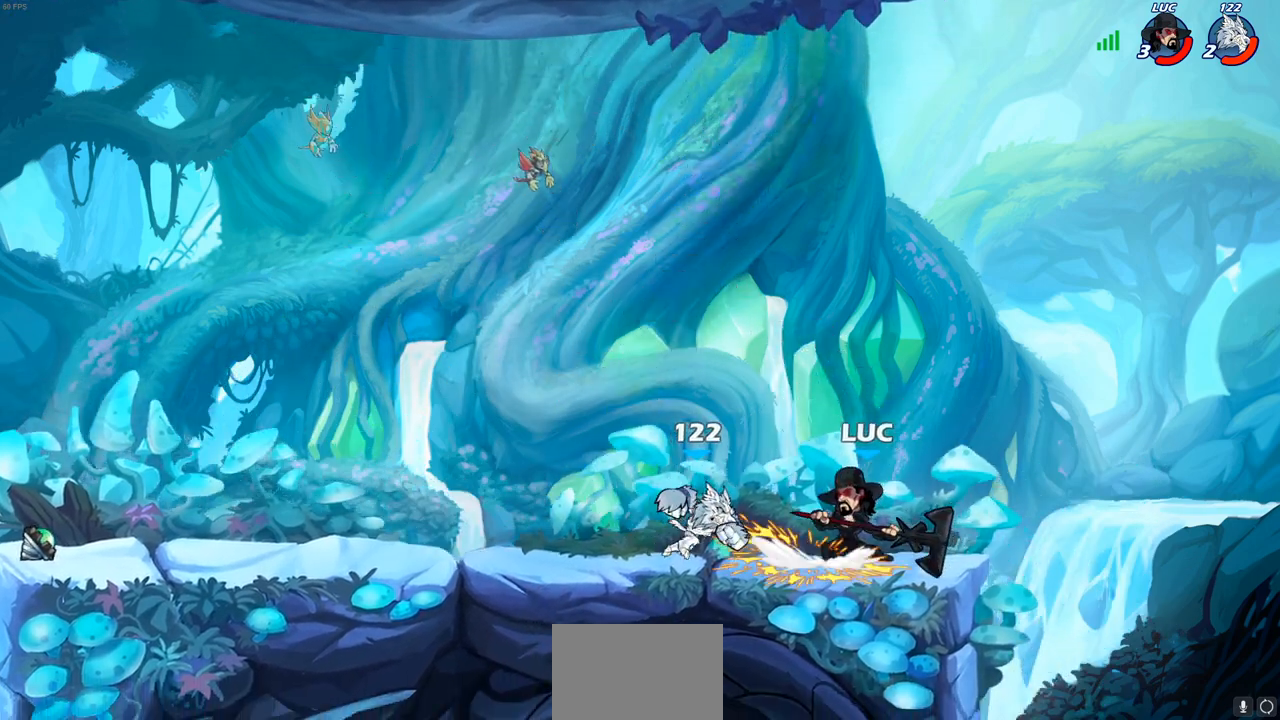
{"buttons": ["CROSS"], "left_stick": "up-right", "right_stick": "center", "events": [[100, "left_stick", "left"], [117, "CROSS", "down"], [217, "CROSS", "up"], [317, "CROSS", "down"], [483, "left_stick", "up-right"]]}
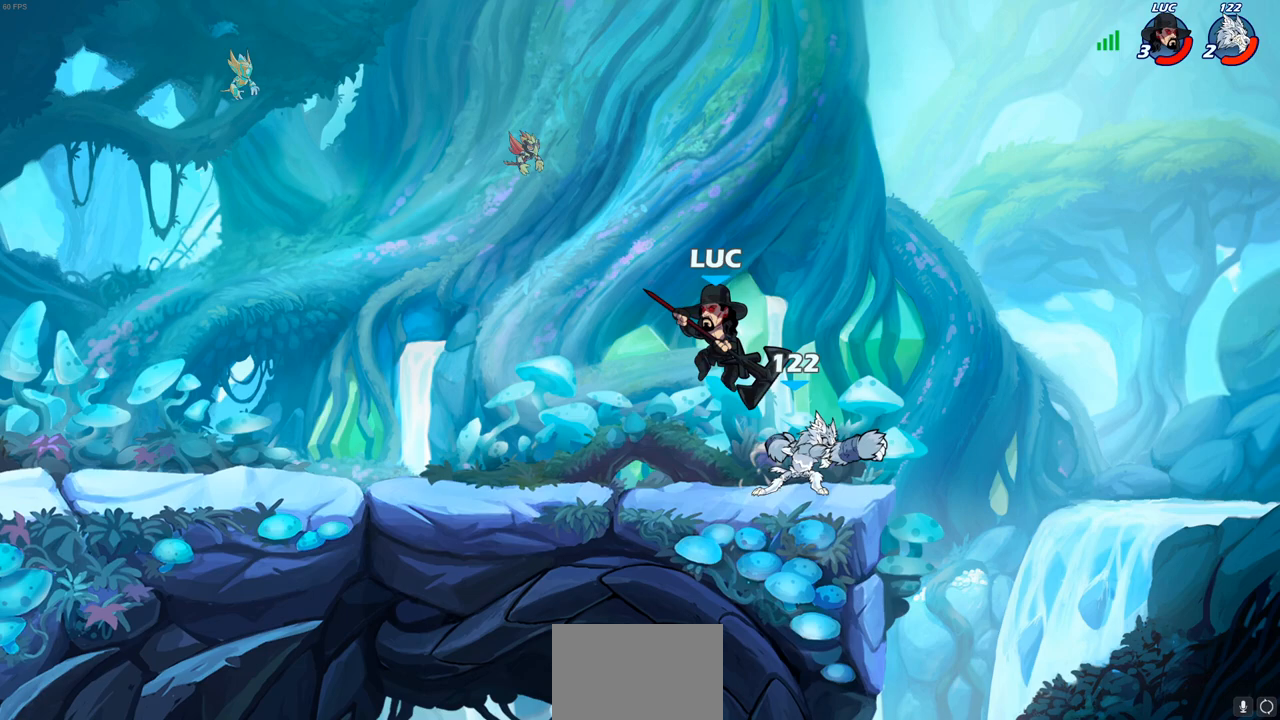
{"buttons": [], "left_stick": "center", "right_stick": "center", "events": [[50, "CROSS", "up"], [233, "left_stick", "down"], [367, "SQUARE", "down"], [367, "left_stick", "center"], [433, "SQUARE", "up"]]}
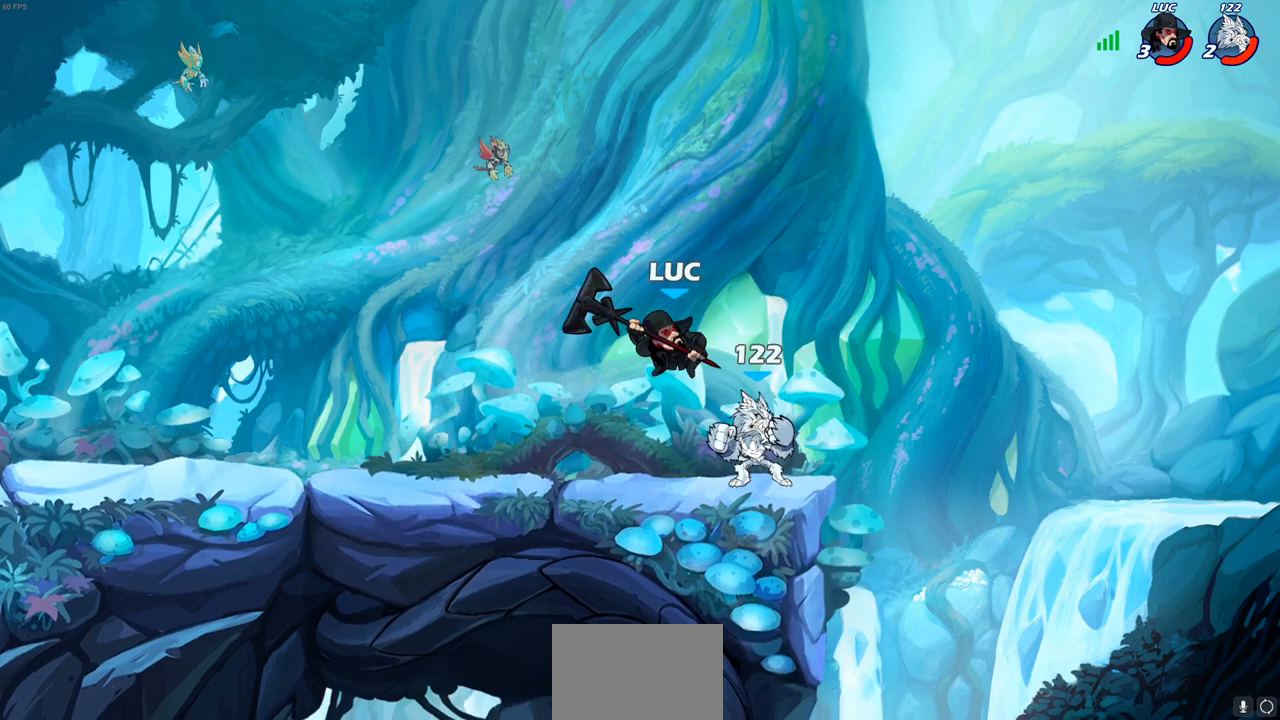
{"buttons": [], "left_stick": "down-left", "right_stick": "center", "events": [[500, "left_stick", "down-left"]]}
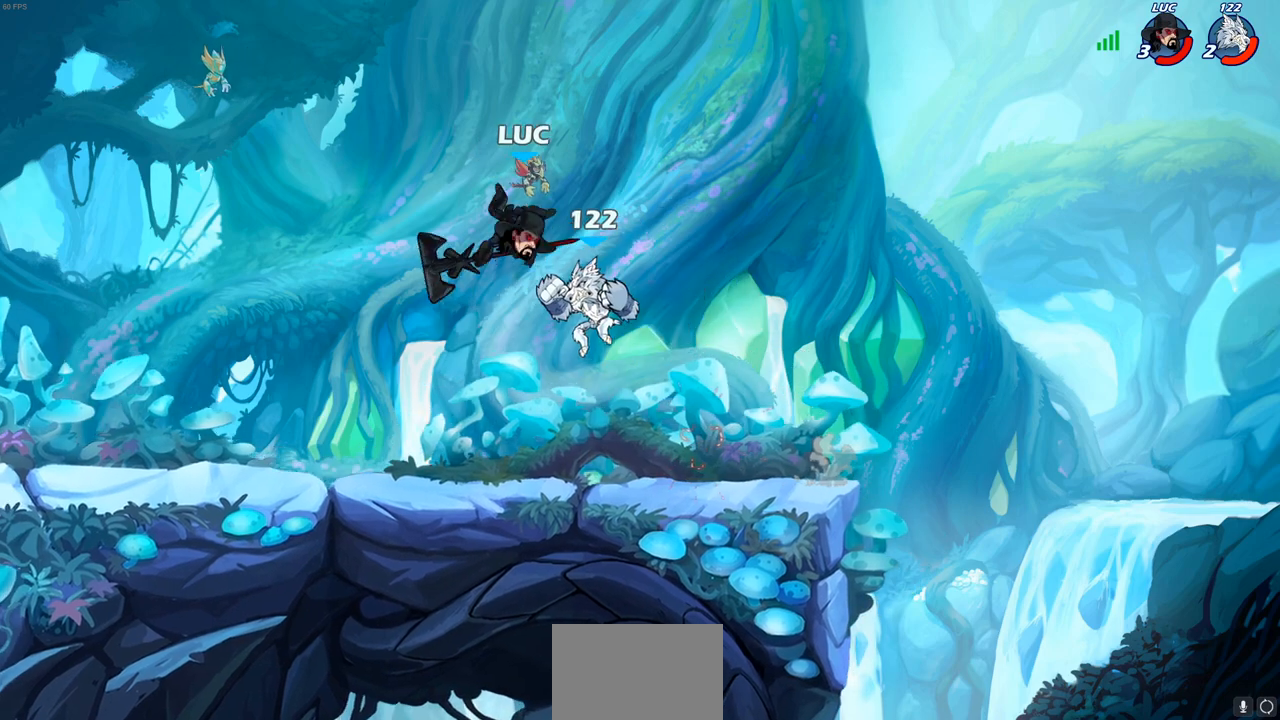
{"buttons": [], "left_stick": "right", "right_stick": "center", "events": [[17, "CROSS", "down"], [33, "R2", "down"], [83, "CROSS", "up"], [417, "left_stick", "down-right"], [450, "R2", "up"], [467, "left_stick", "right"]]}
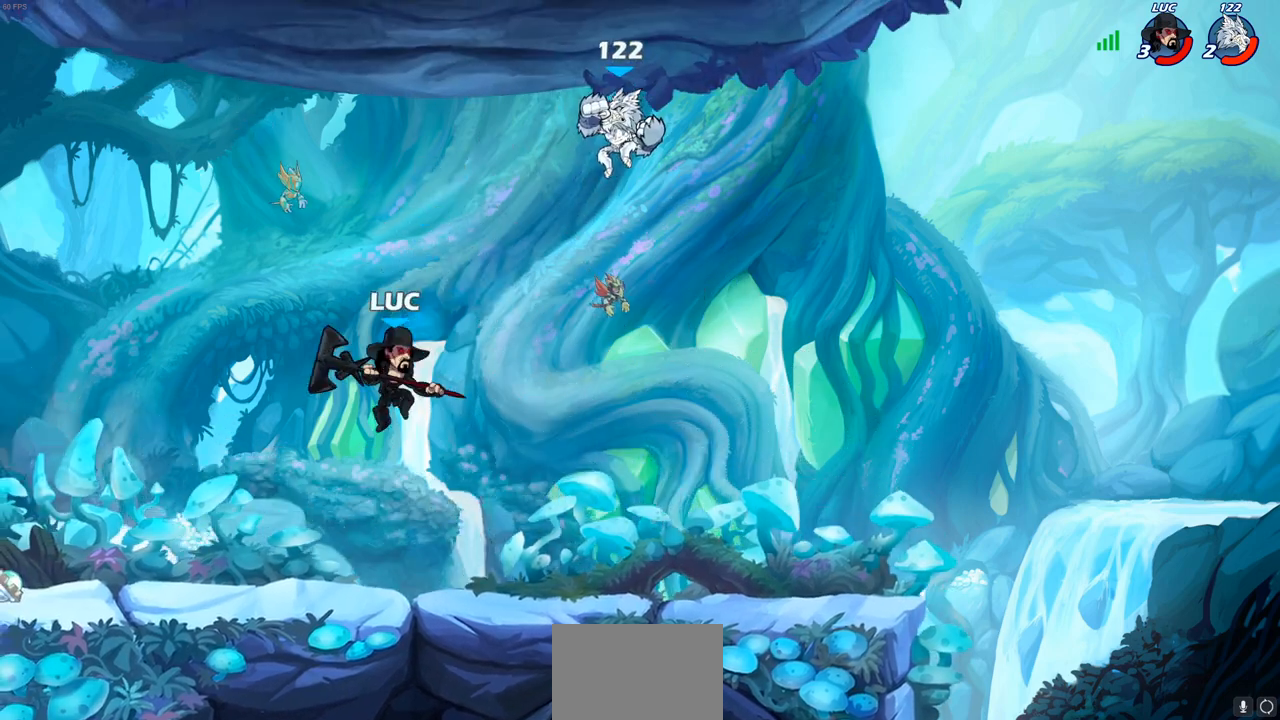
{"buttons": [], "left_stick": "left", "right_stick": "center", "events": [[100, "left_stick", "left"], [250, "left_stick", "up-left"], [333, "left_stick", "left"]]}
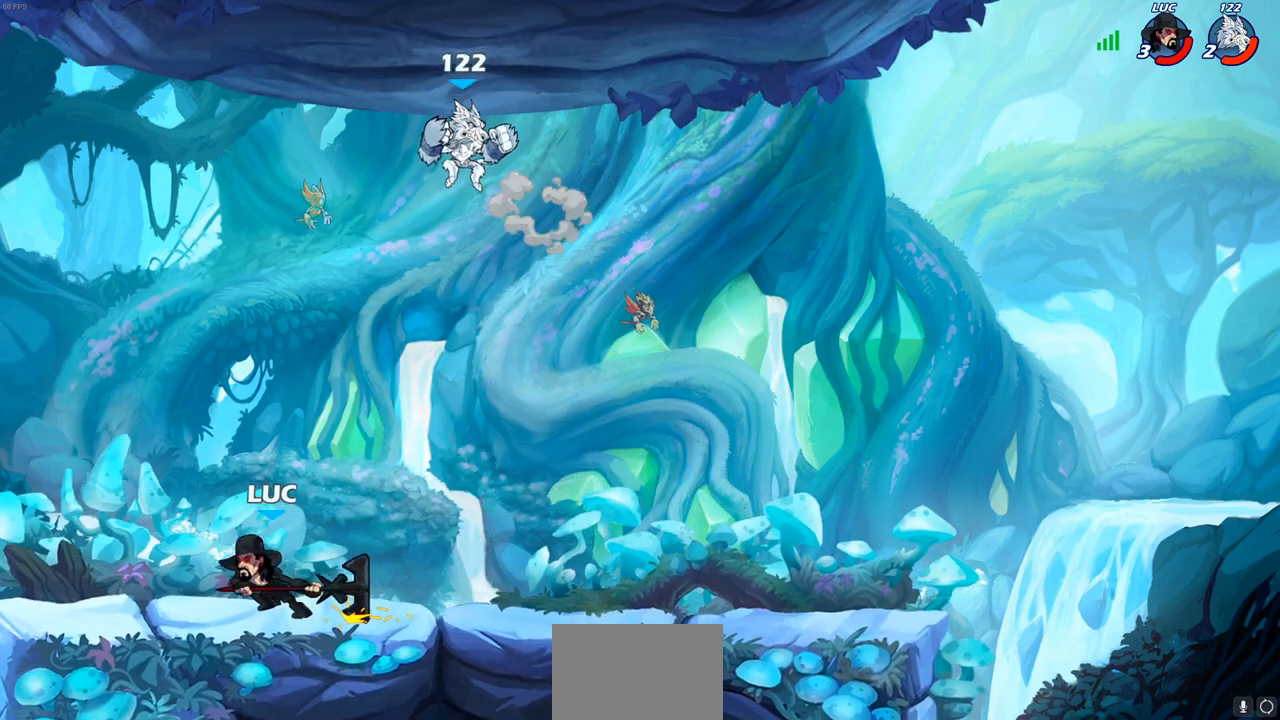
{"buttons": [], "left_stick": "down-right", "right_stick": "center", "events": [[100, "left_stick", "up-right"], [400, "left_stick", "down-right"]]}
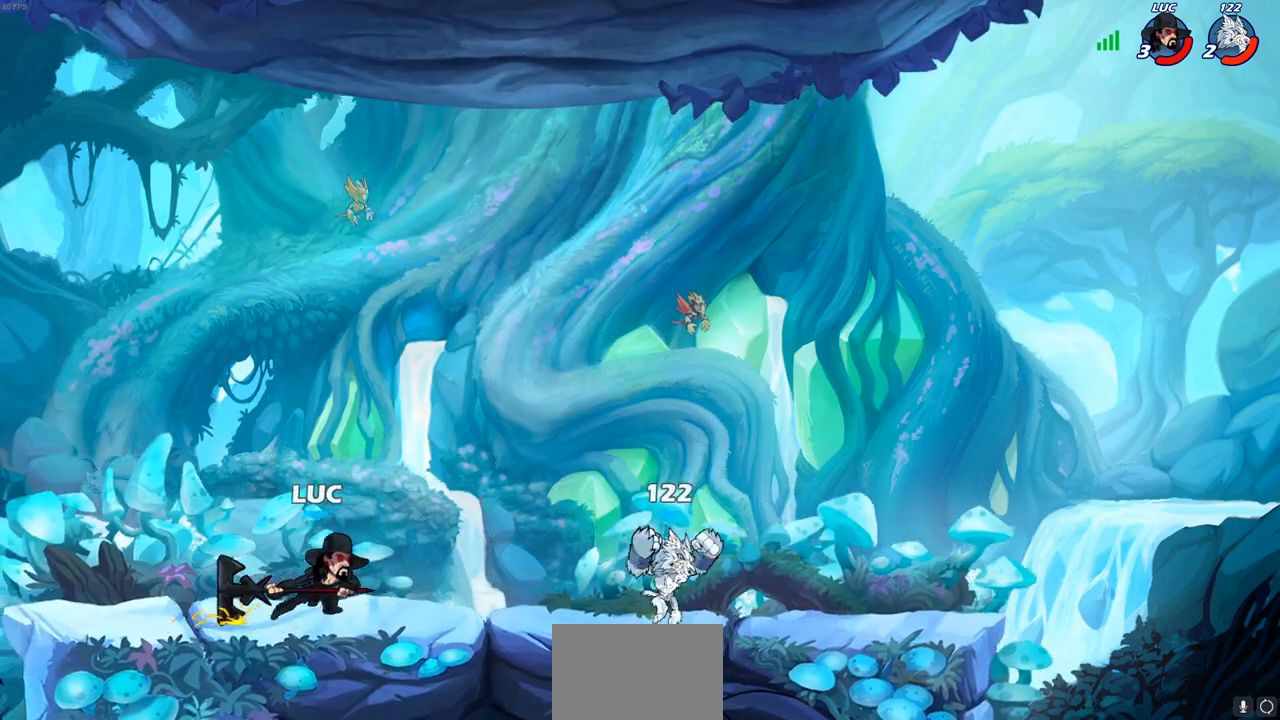
{"buttons": [], "left_stick": "down", "right_stick": "center", "events": [[267, "left_stick", "down"], [350, "SQUARE", "down"], [483, "SQUARE", "up"]]}
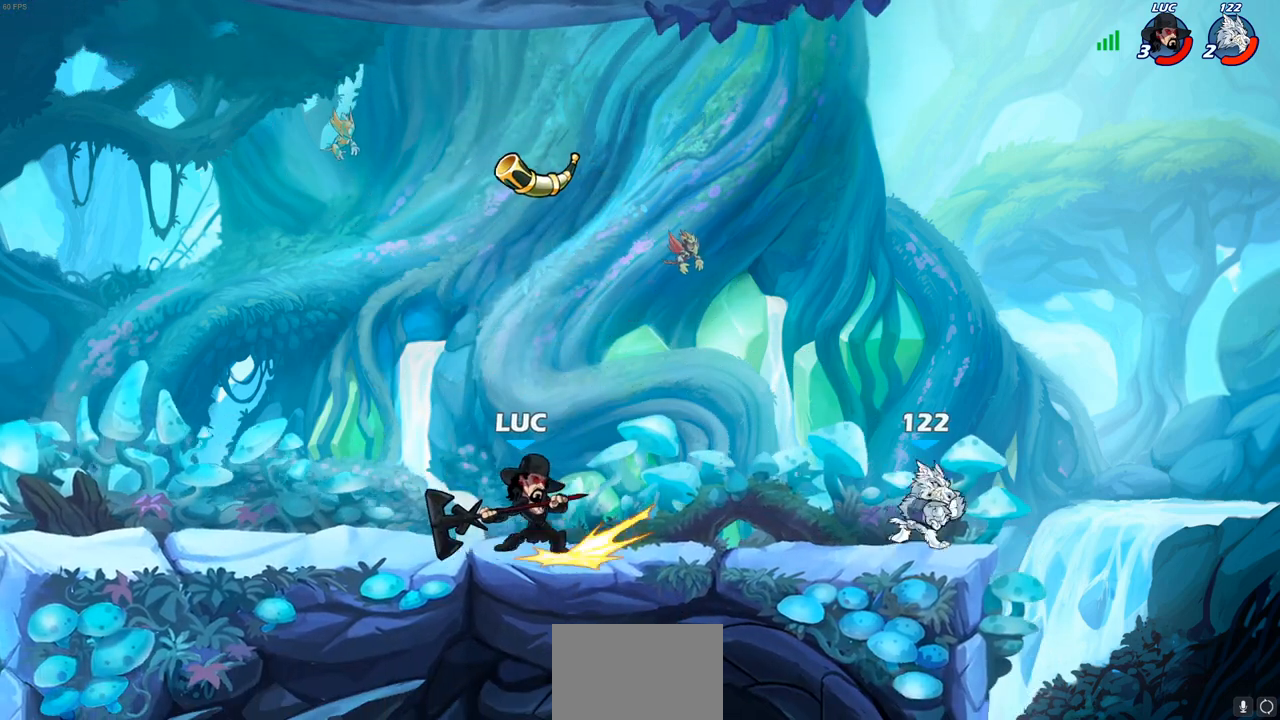
{"buttons": ["CROSS"], "left_stick": "right", "right_stick": "center", "events": [[67, "left_stick", "center"], [283, "left_stick", "up-left"], [333, "CROSS", "down"], [333, "left_stick", "up-right"], [483, "left_stick", "right"]]}
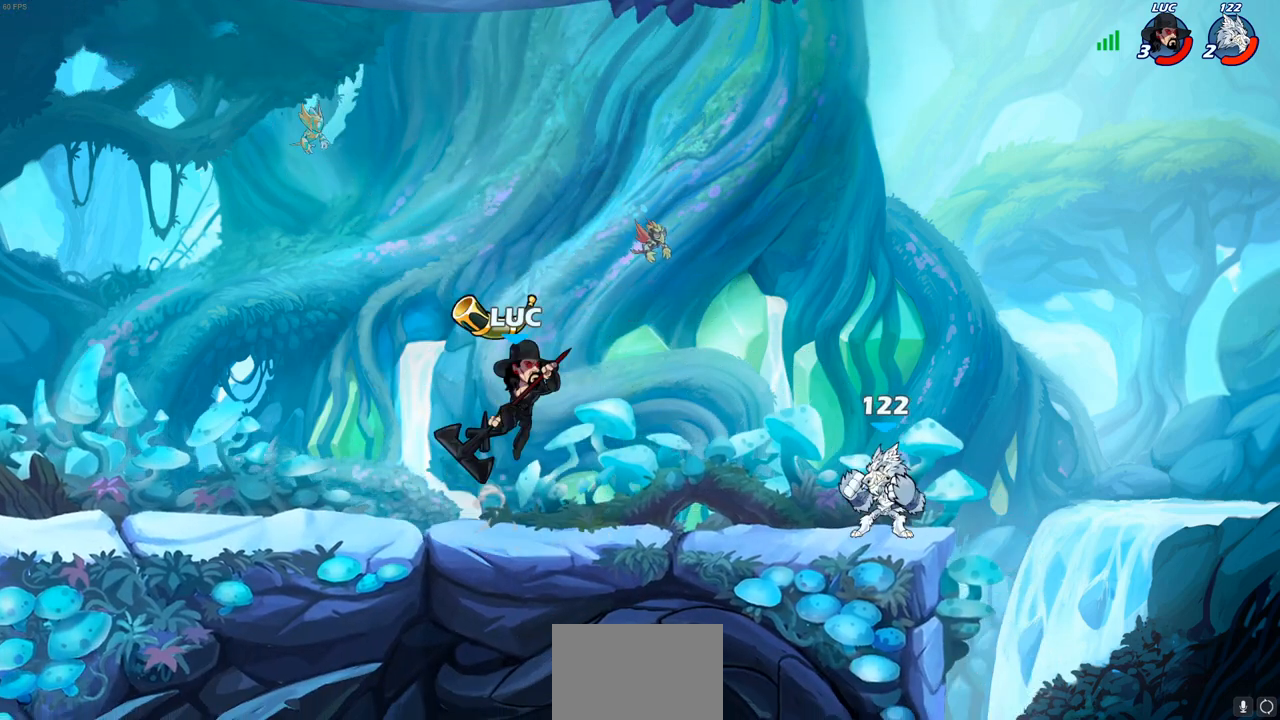
{"buttons": ["SQUARE"], "left_stick": "left", "right_stick": "center", "events": [[17, "CROSS", "up"], [150, "R2", "down"], [350, "R2", "up"], [350, "left_stick", "left"], [450, "SQUARE", "down"]]}
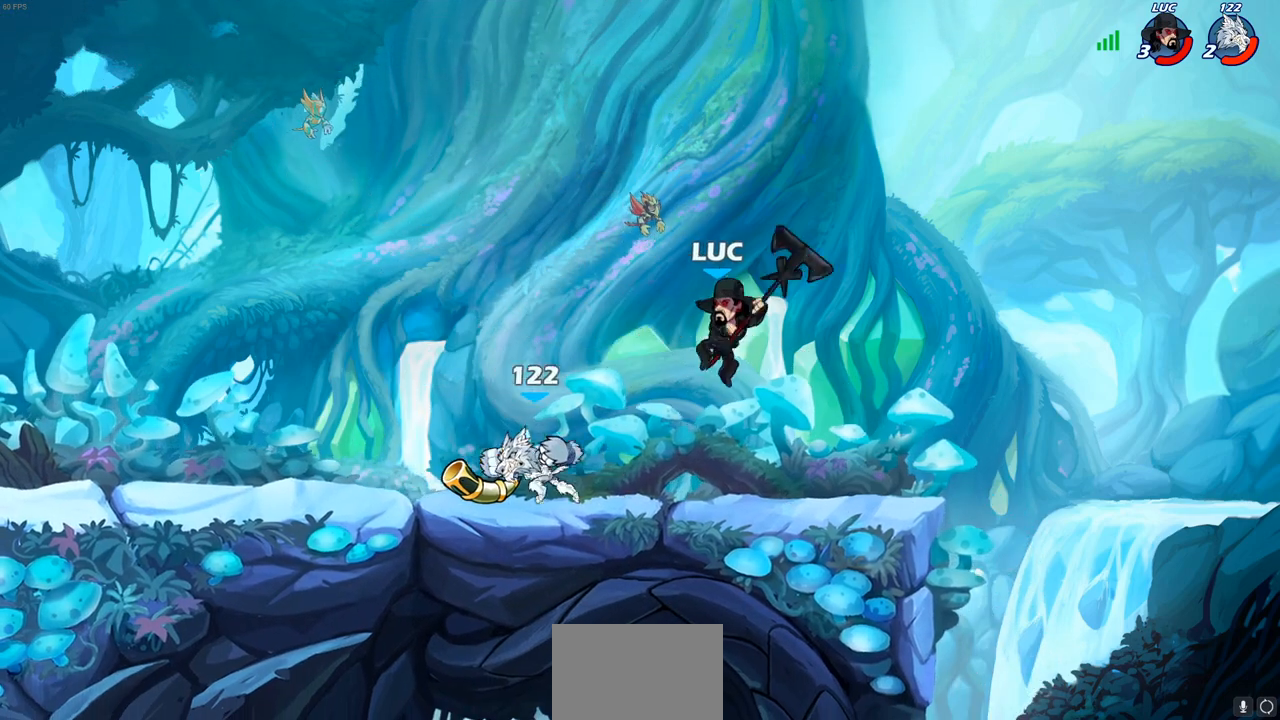
{"buttons": [], "left_stick": "left", "right_stick": "center", "events": [[50, "SQUARE", "up"]]}
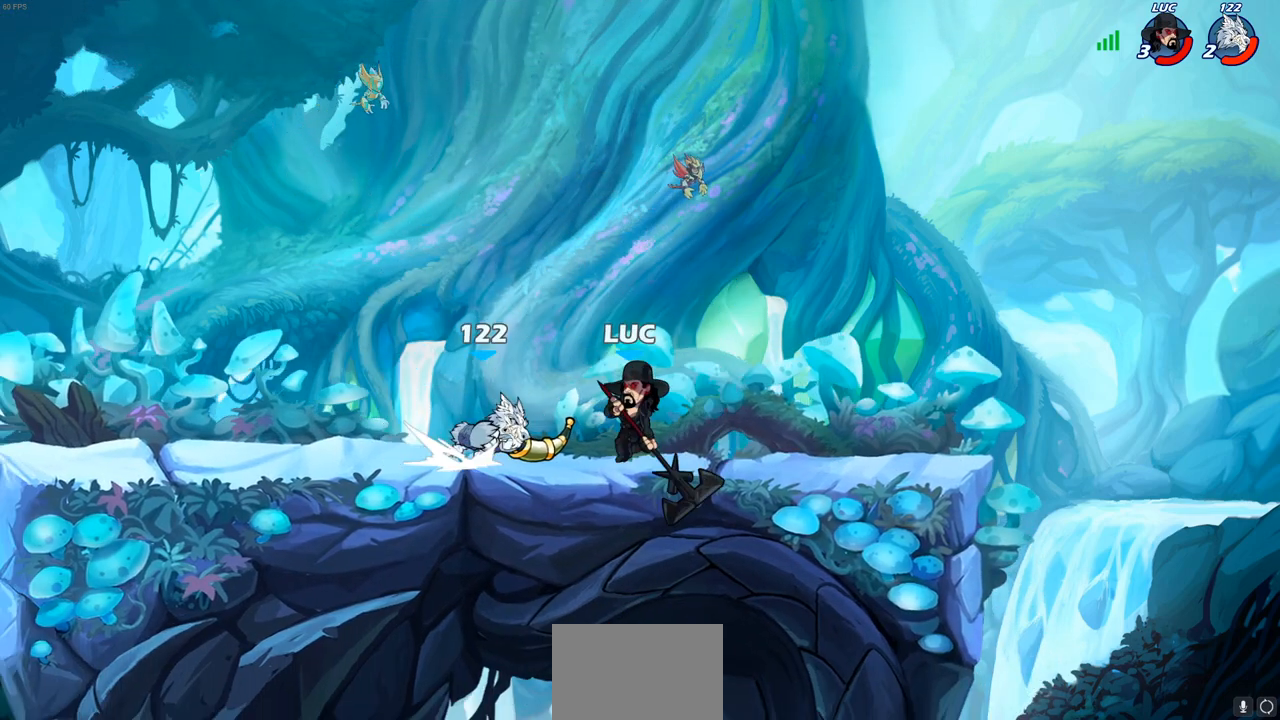
{"buttons": [], "left_stick": "down", "right_stick": "center", "events": [[333, "left_stick", "center"], [483, "left_stick", "down"]]}
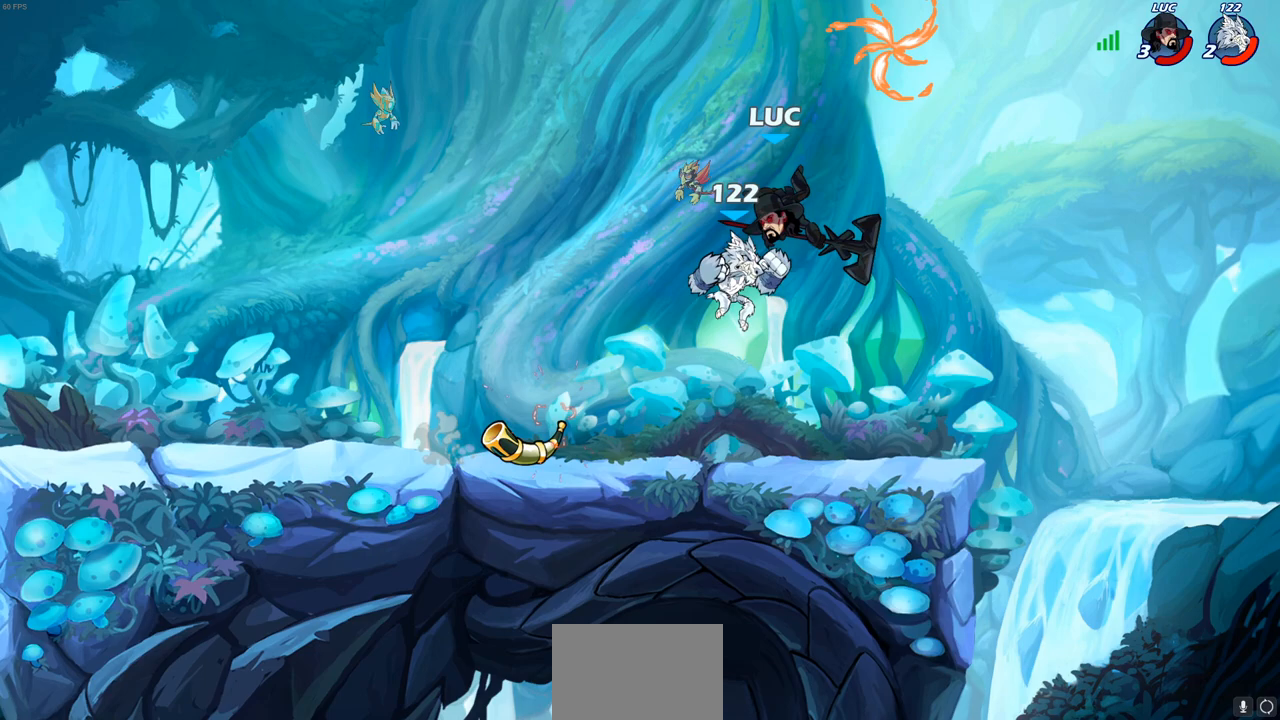
{"buttons": [], "left_stick": "down", "right_stick": "center", "events": [[33, "R2", "down"], [433, "R2", "up"]]}
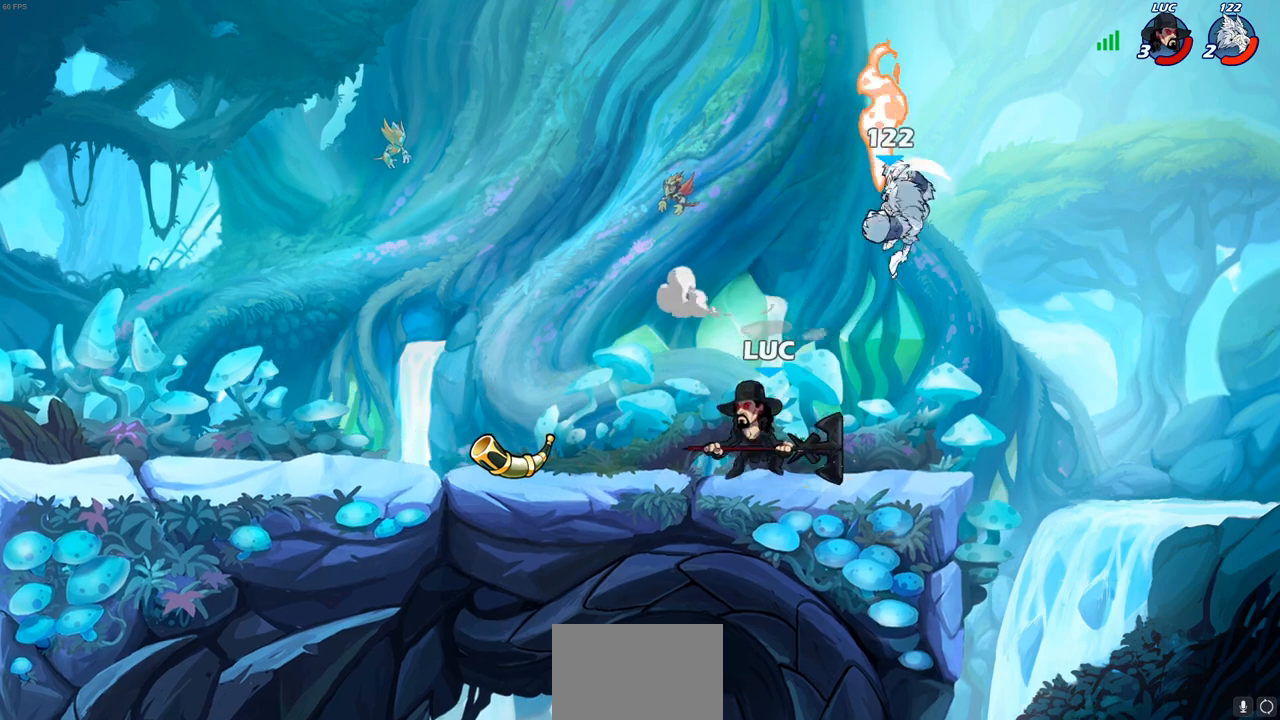
{"buttons": [], "left_stick": "left", "right_stick": "center", "events": [[183, "left_stick", "right"], [233, "left_stick", "up-right"], [300, "CROSS", "down"], [333, "SQUARE", "down"], [400, "CROSS", "up"], [400, "left_stick", "up-left"], [417, "SQUARE", "up"], [500, "left_stick", "left"]]}
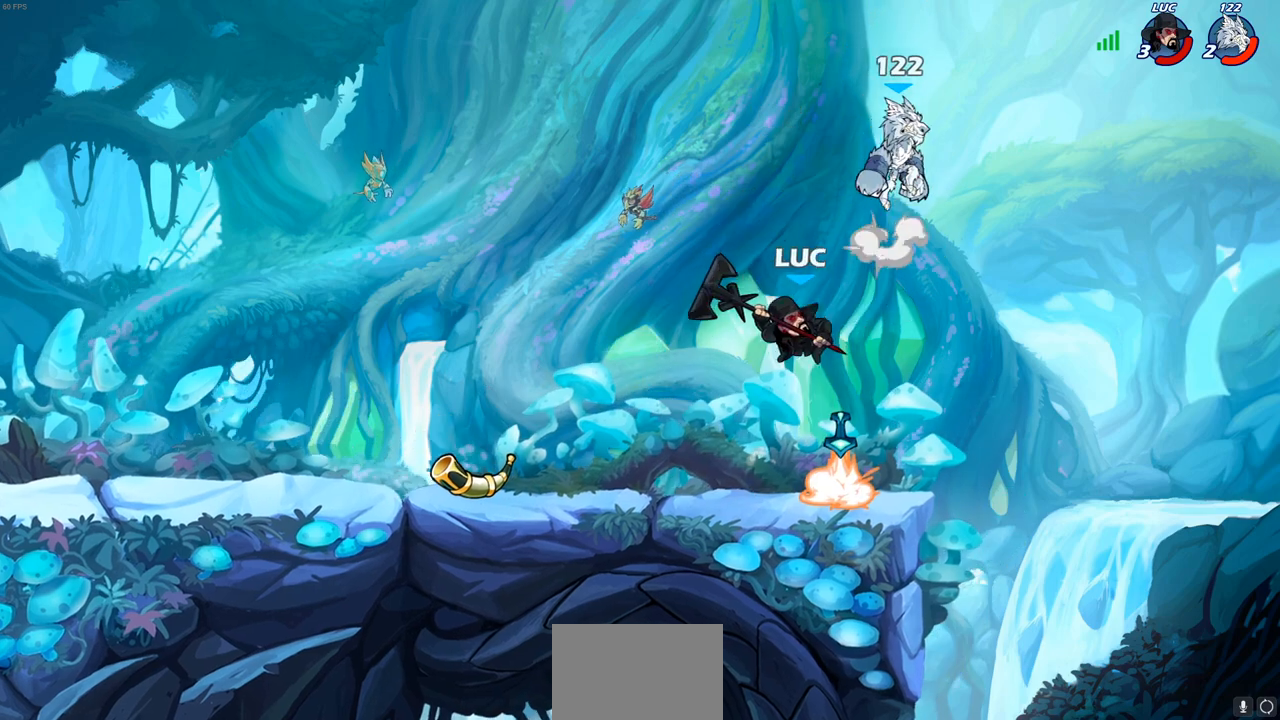
{"buttons": [], "left_stick": "down-left", "right_stick": "center", "events": [[367, "left_stick", "down-left"]]}
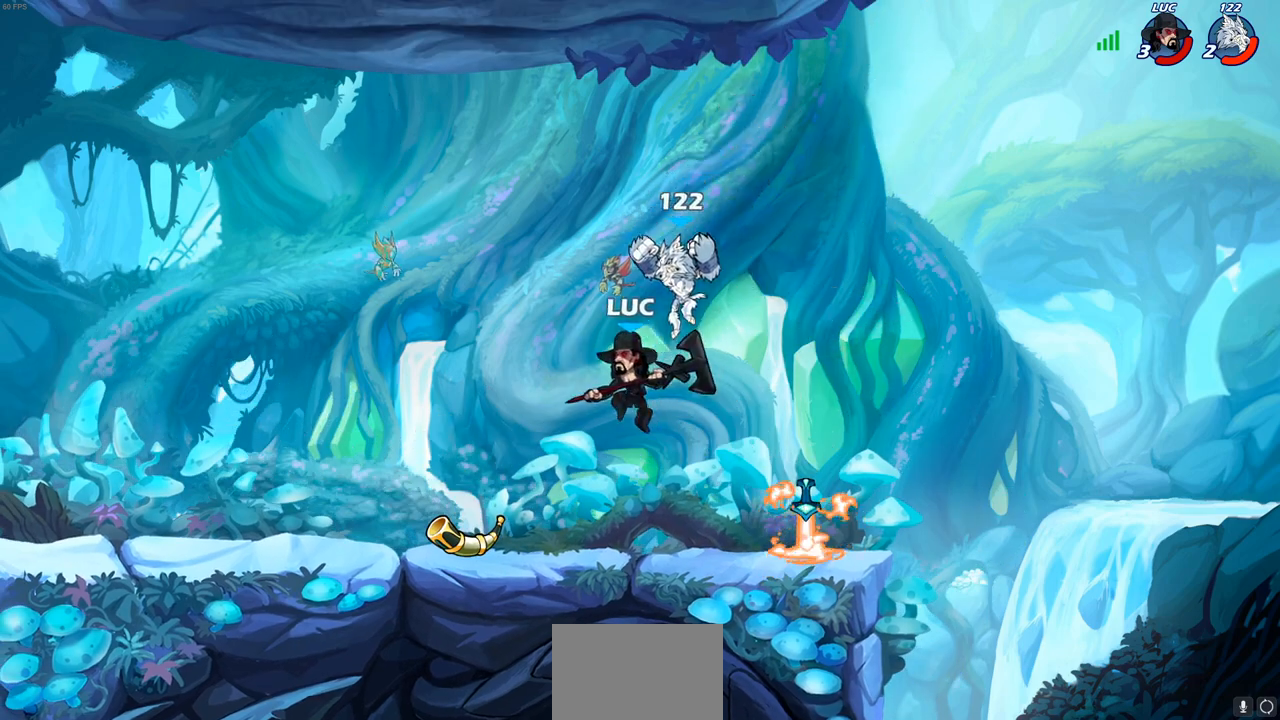
{"buttons": [], "left_stick": "center", "right_stick": "center", "events": [[33, "left_stick", "down-right"], [83, "SQUARE", "down"], [117, "left_stick", "center"], [150, "SQUARE", "up"]]}
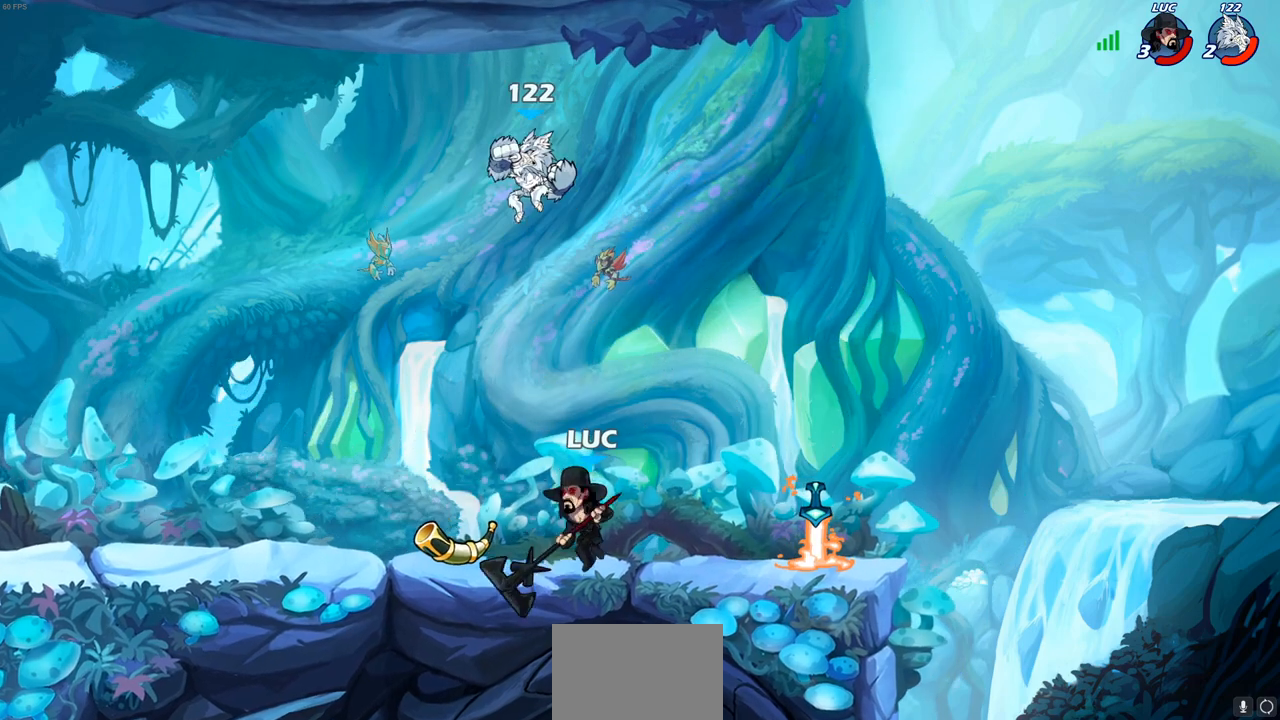
{"buttons": [], "left_stick": "up-left", "right_stick": "center", "events": [[33, "left_stick", "up-right"], [417, "left_stick", "up-left"]]}
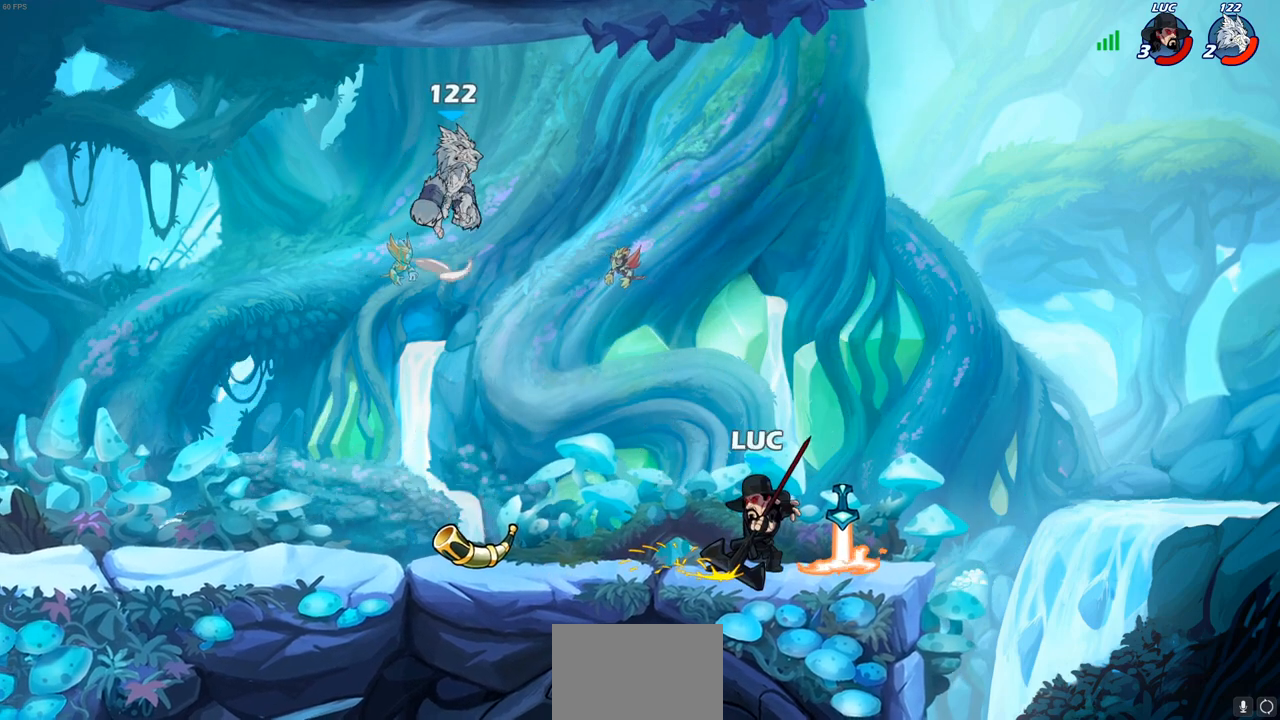
{"buttons": [], "left_stick": "up-left", "right_stick": "center", "events": [[50, "left_stick", "up-right"], [200, "left_stick", "up-left"], [300, "left_stick", "up-right"], [467, "left_stick", "up-left"]]}
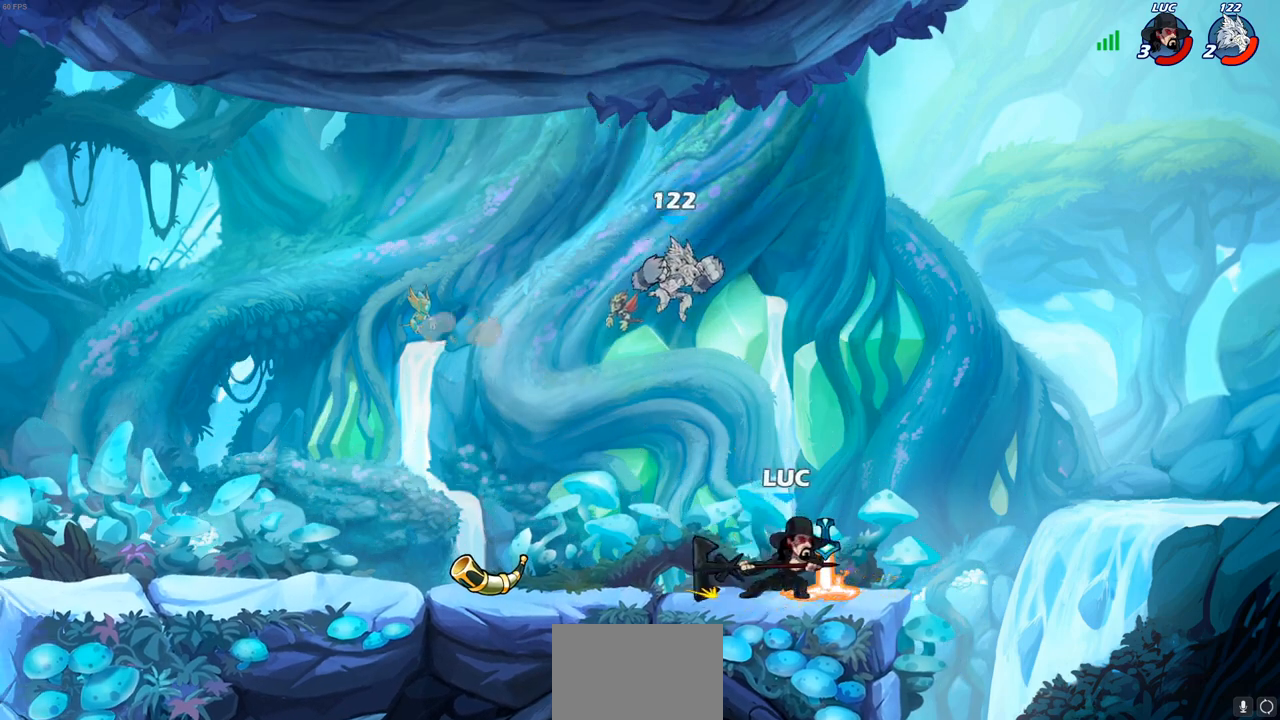
{"buttons": ["SQUARE"], "left_stick": "down-left", "right_stick": "center", "events": [[67, "left_stick", "up-right"], [367, "left_stick", "down-left"], [433, "SQUARE", "down"]]}
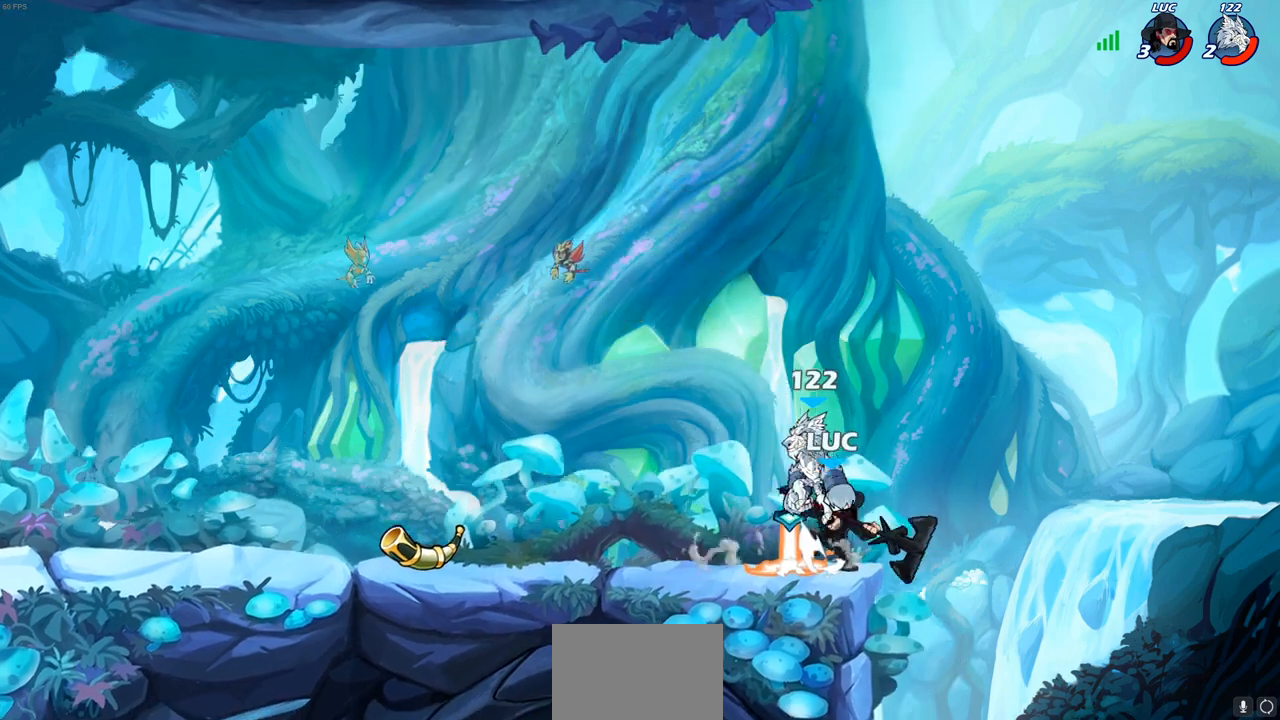
{"buttons": [], "left_stick": "center", "right_stick": "center", "events": [[33, "SQUARE", "up"], [83, "left_stick", "center"]]}